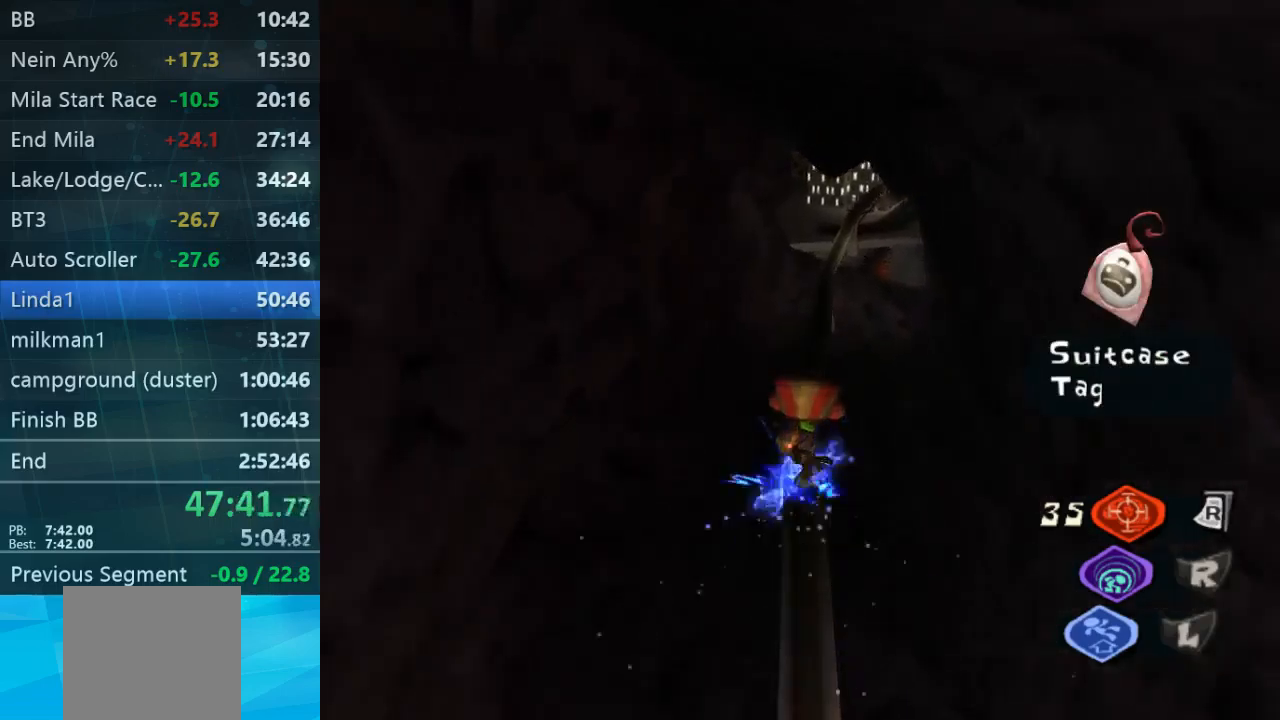
Gameplay with a controller (Xbox layout); each line is a JSON object with the inputs held at the frame after it. "events" lists button and stick changes between this image and that frame as [ms after this image, input, new state], when the widget could be followed in between. Not read: L3 R3.
{"buttons": [], "left_stick": "up", "right_stick": "center", "events": []}
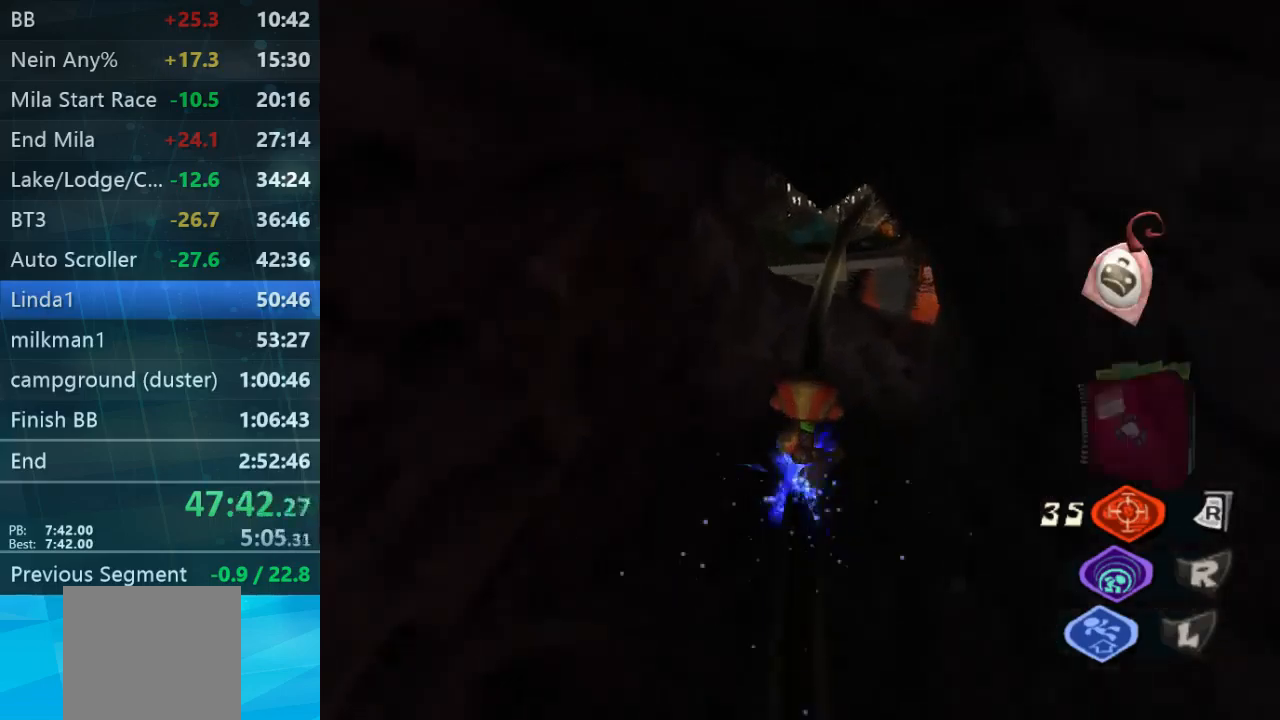
{"buttons": [], "left_stick": "up", "right_stick": "center", "events": []}
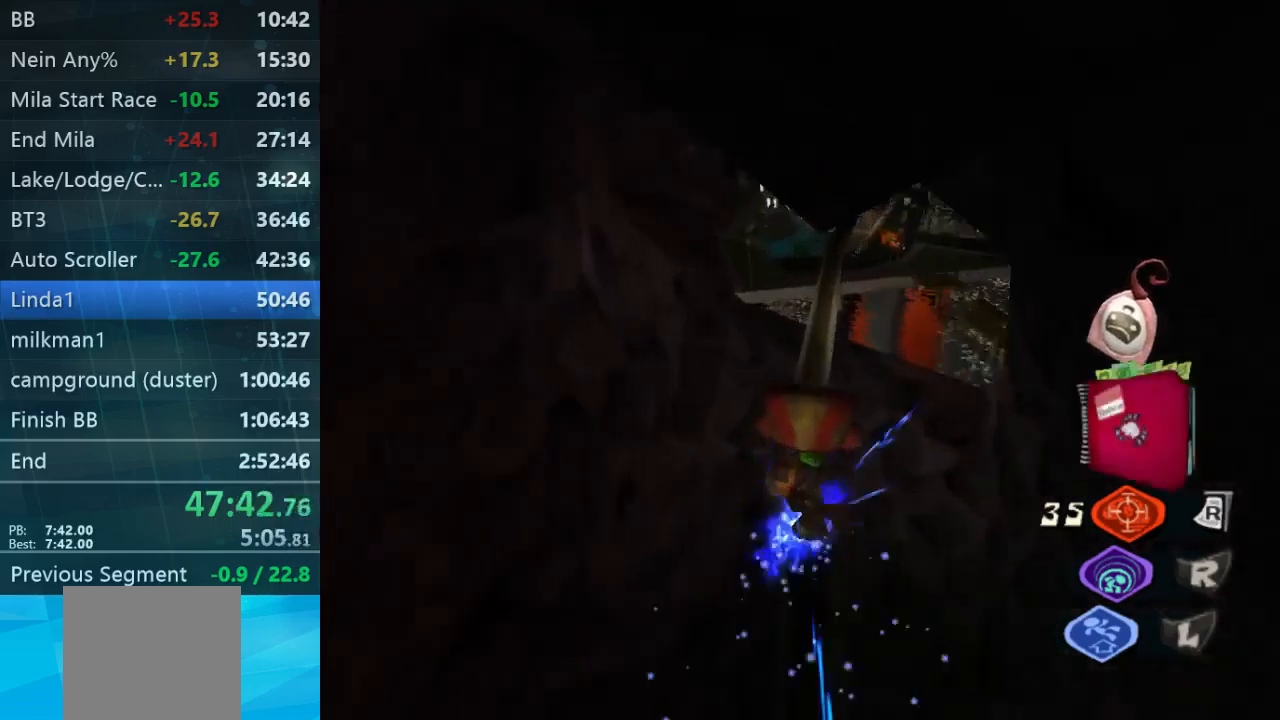
{"buttons": [], "left_stick": "right", "right_stick": "center", "events": [[467, "left_stick", "right"]]}
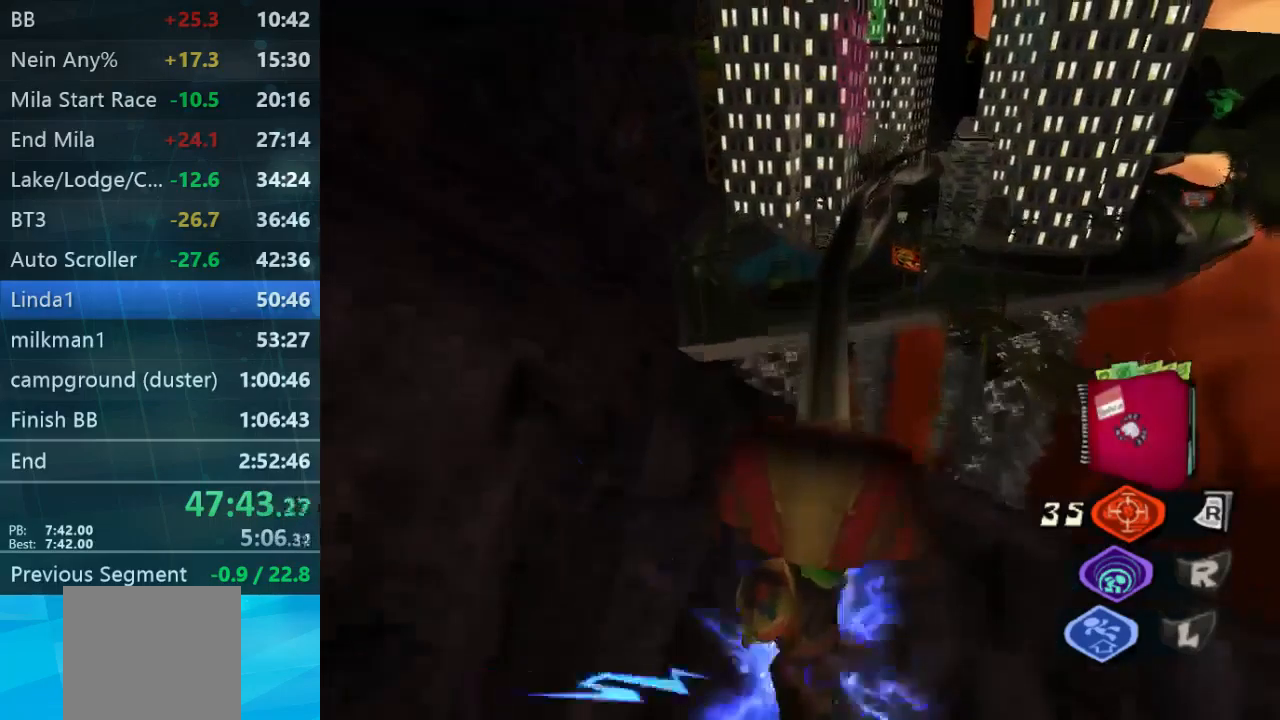
{"buttons": [], "left_stick": "up", "right_stick": "center", "events": [[100, "left_stick", "up-right"], [500, "left_stick", "up"]]}
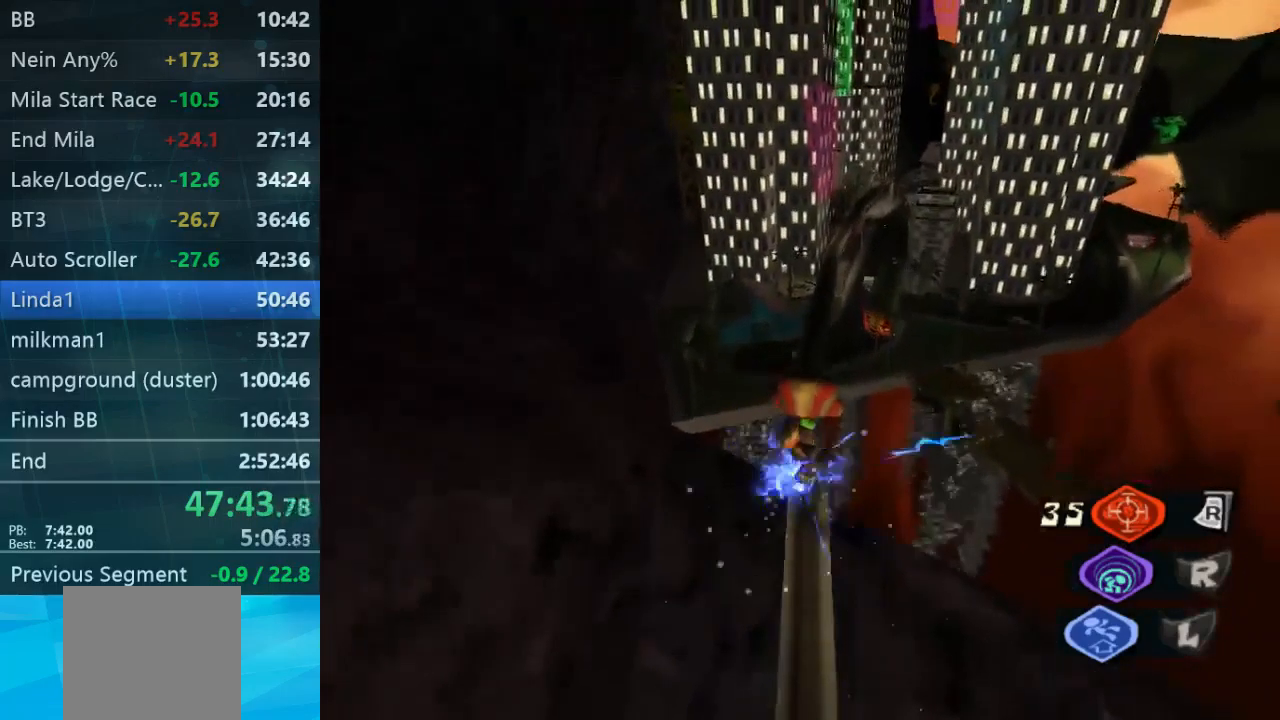
{"buttons": [], "left_stick": "up", "right_stick": "center", "events": []}
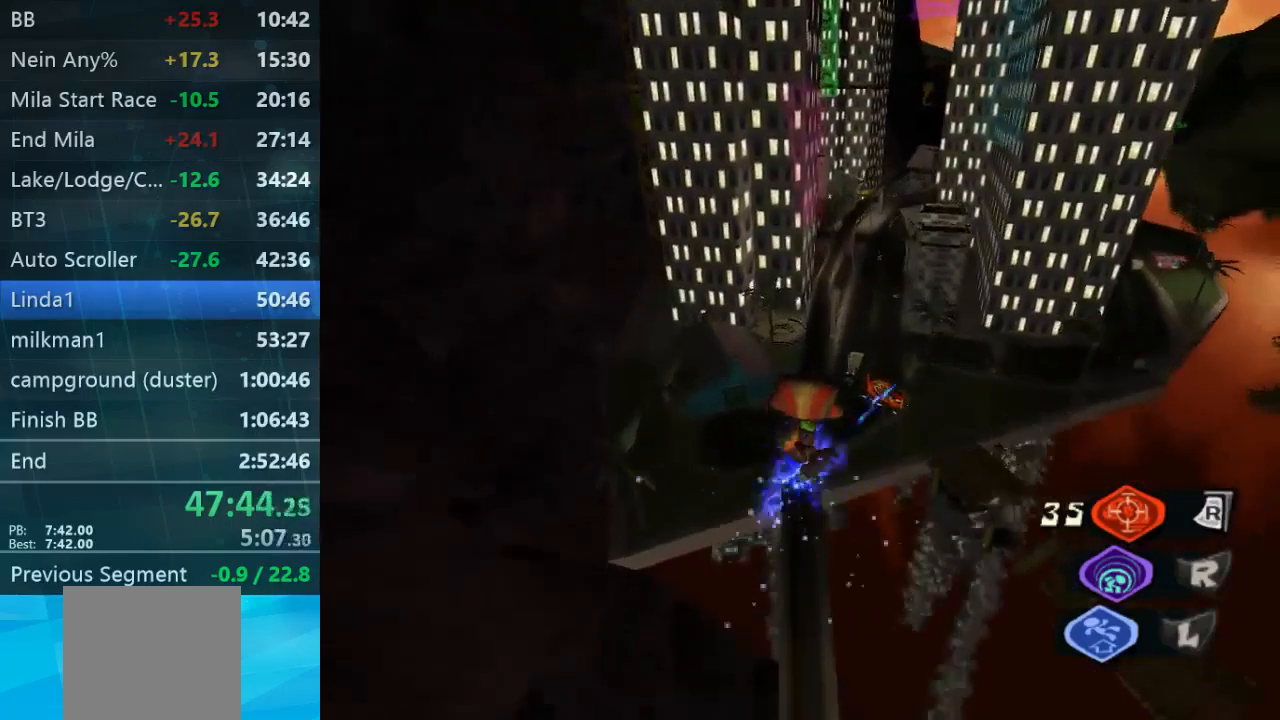
{"buttons": [], "left_stick": "up", "right_stick": "center", "events": []}
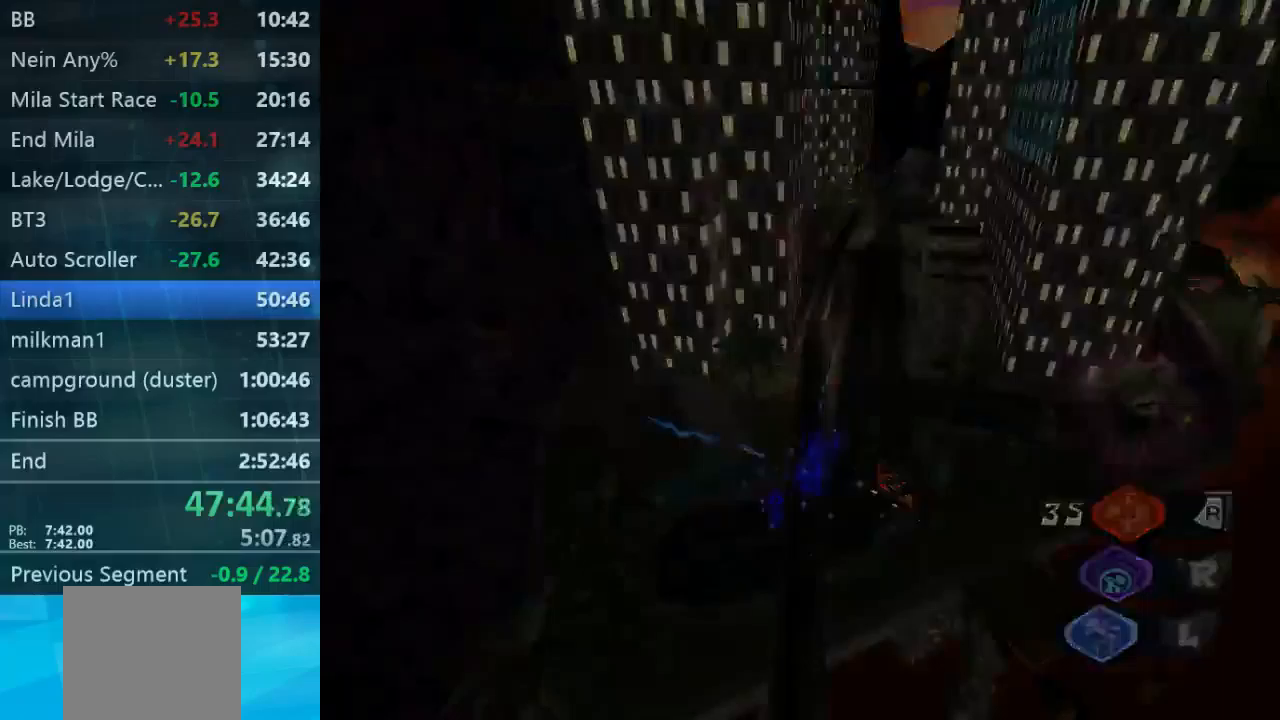
{"buttons": [], "left_stick": "center", "right_stick": "center", "events": [[367, "left_stick", "center"]]}
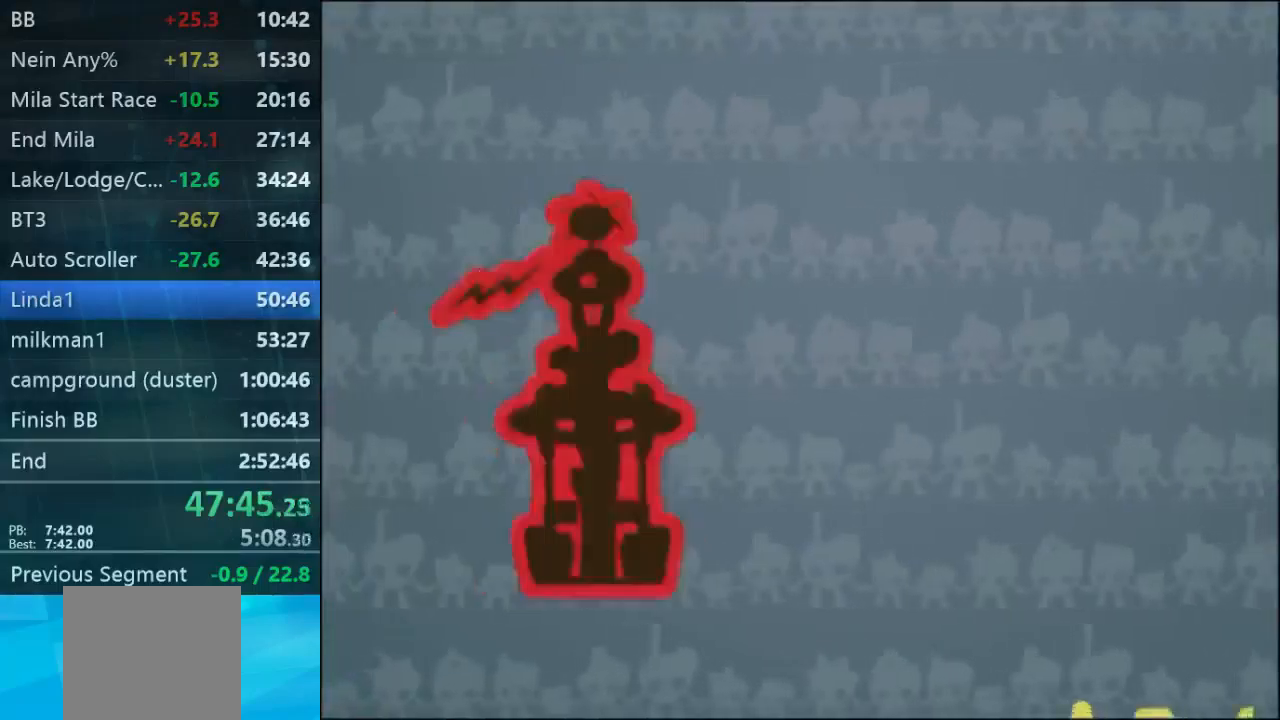
{"buttons": [], "left_stick": "center", "right_stick": "center", "events": []}
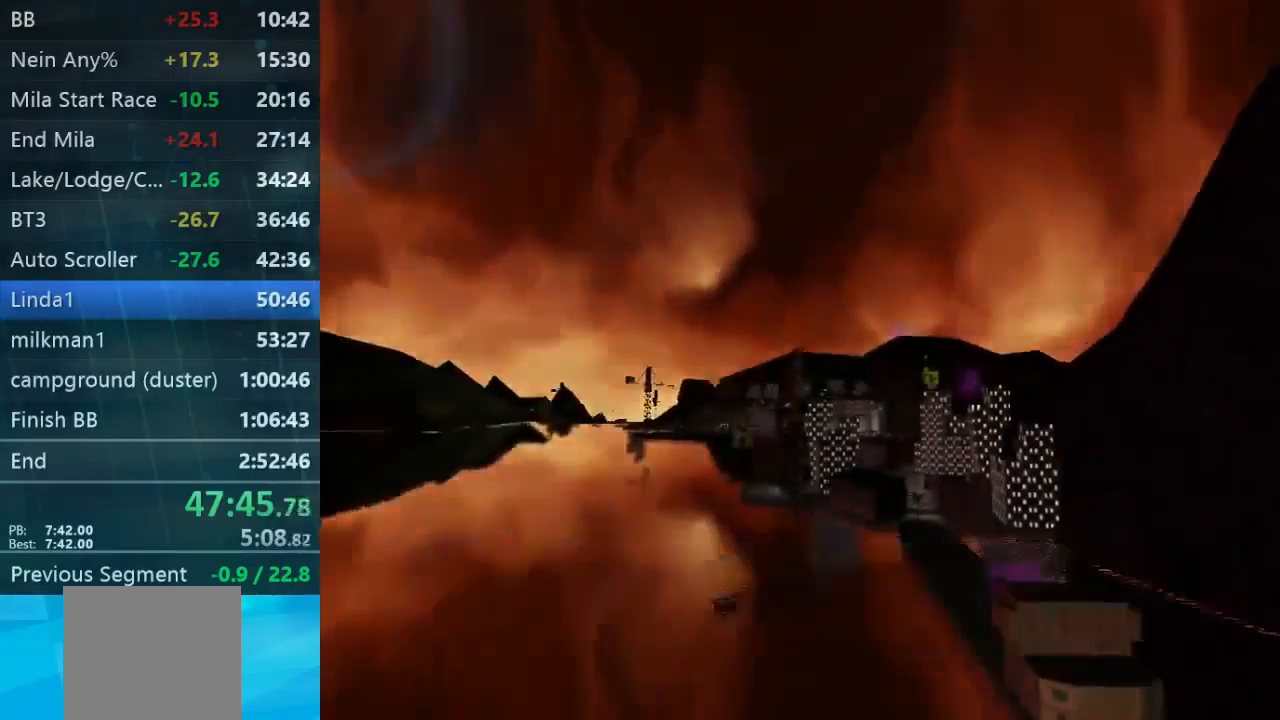
{"buttons": ["B"], "left_stick": "center", "right_stick": "center", "events": [[467, "B", "down"]]}
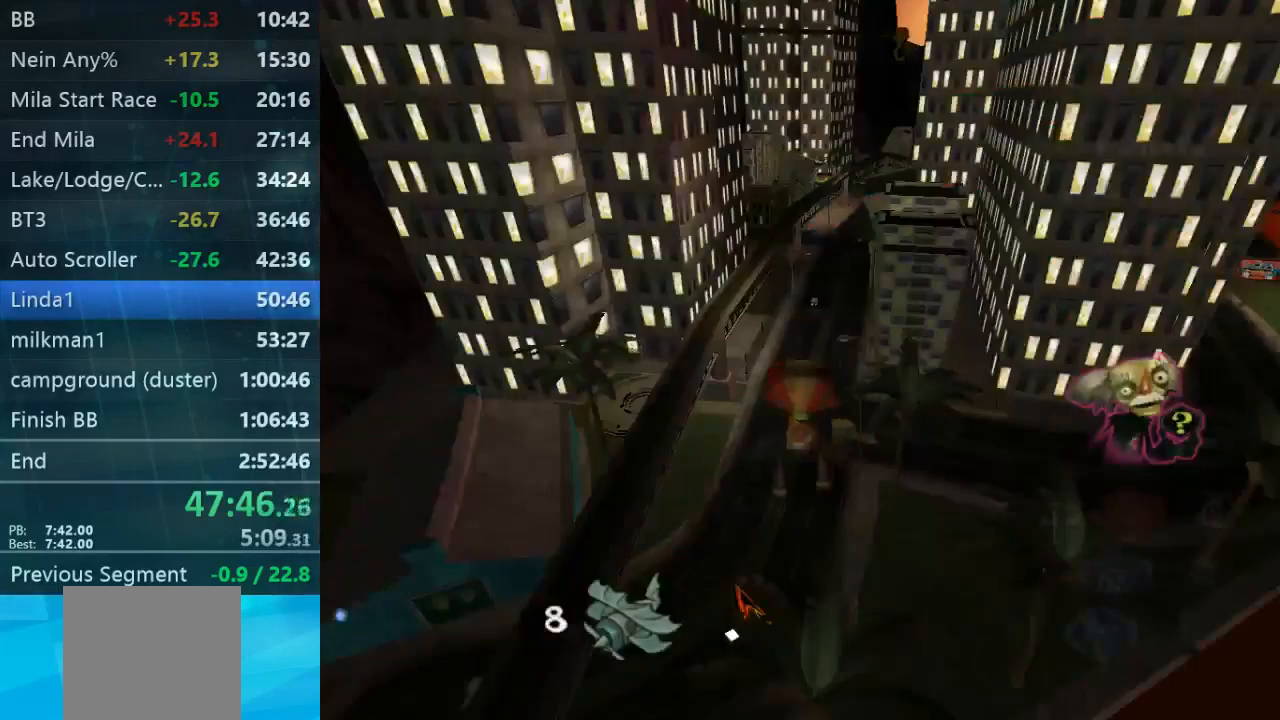
{"buttons": [], "left_stick": "left", "right_stick": "center", "events": [[67, "B", "up"], [333, "left_stick", "left"]]}
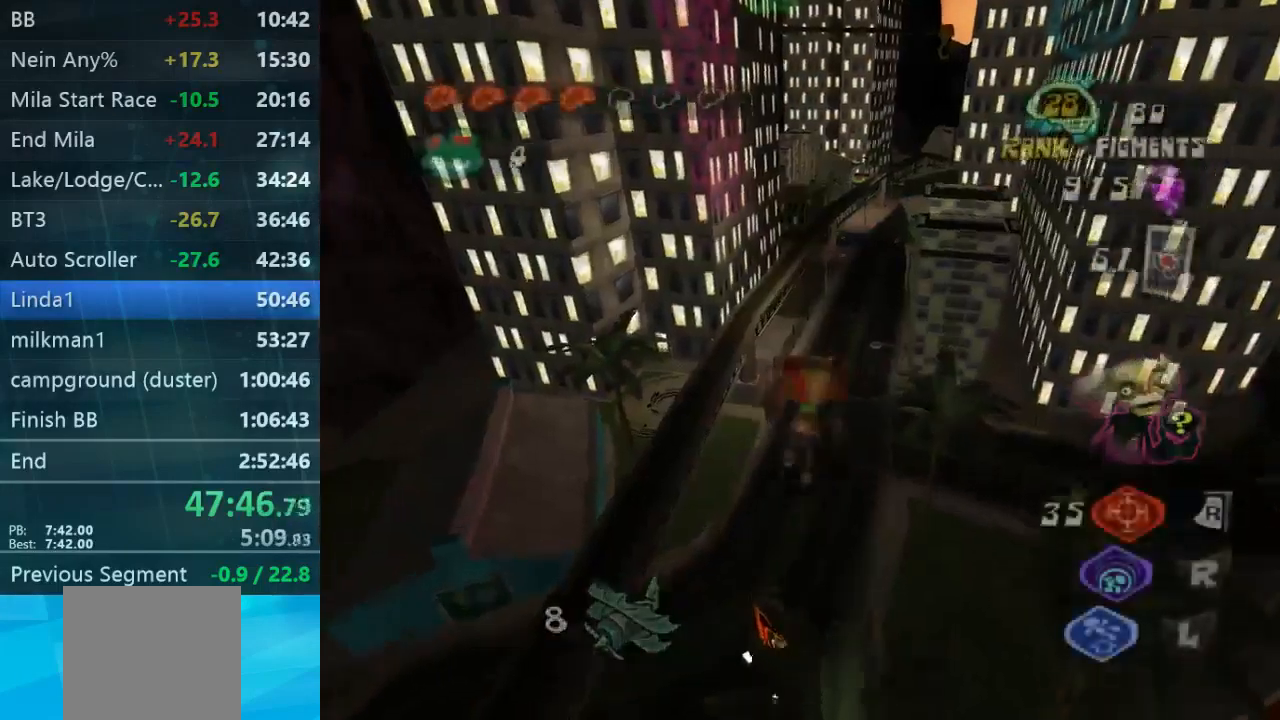
{"buttons": [], "left_stick": "up-right", "right_stick": "center", "events": [[33, "left_stick", "up"], [233, "left_stick", "up-right"]]}
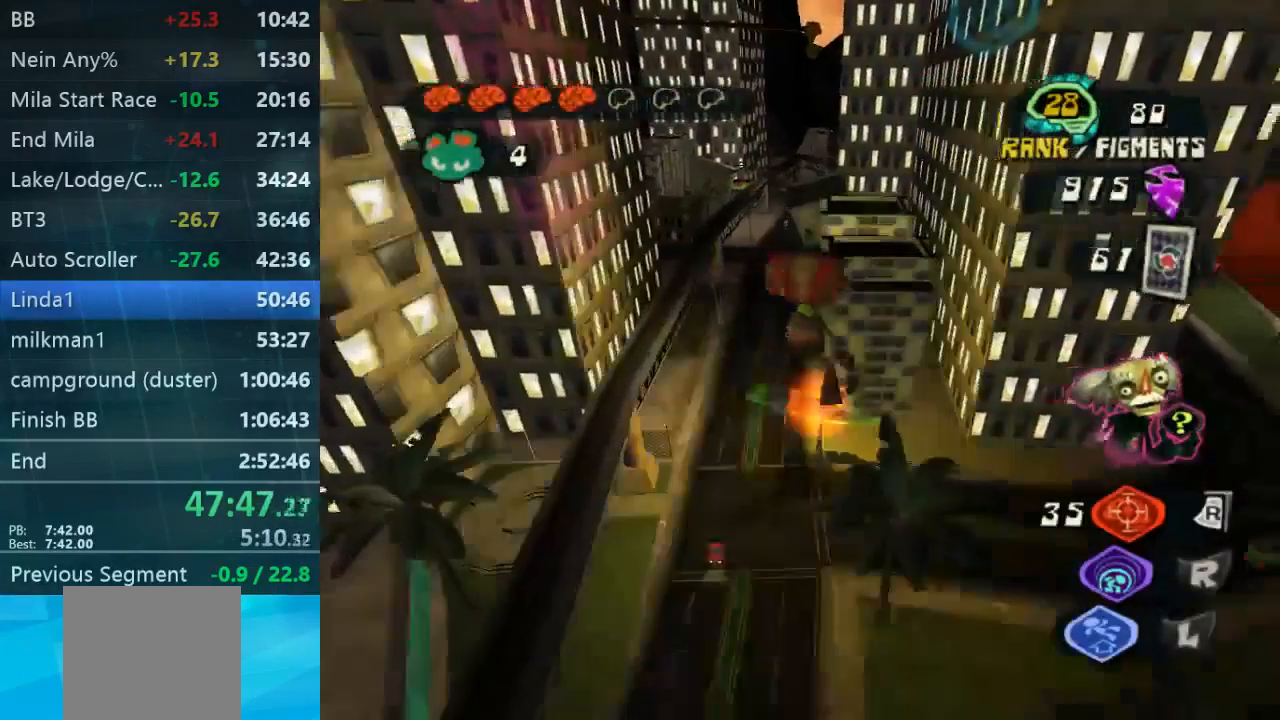
{"buttons": [], "left_stick": "up-left", "right_stick": "center", "events": [[67, "left_stick", "up"], [167, "left_stick", "up-left"]]}
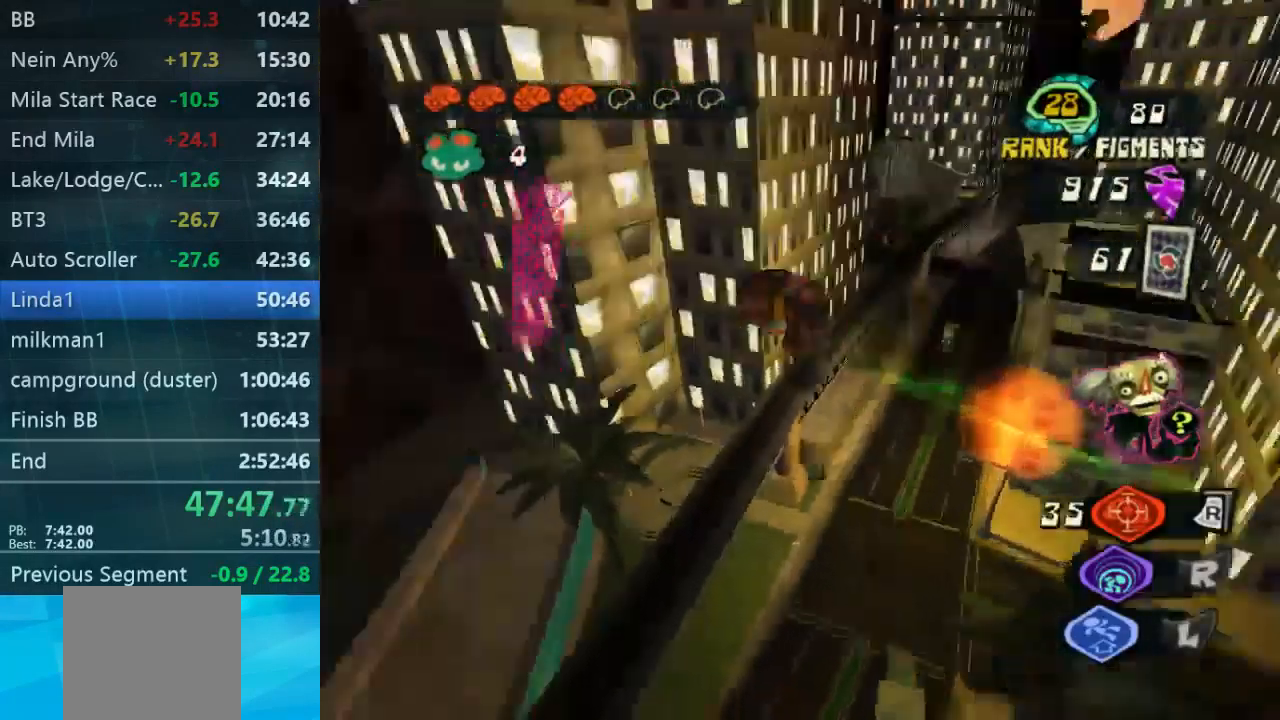
{"buttons": [], "left_stick": "up-left", "right_stick": "center", "events": []}
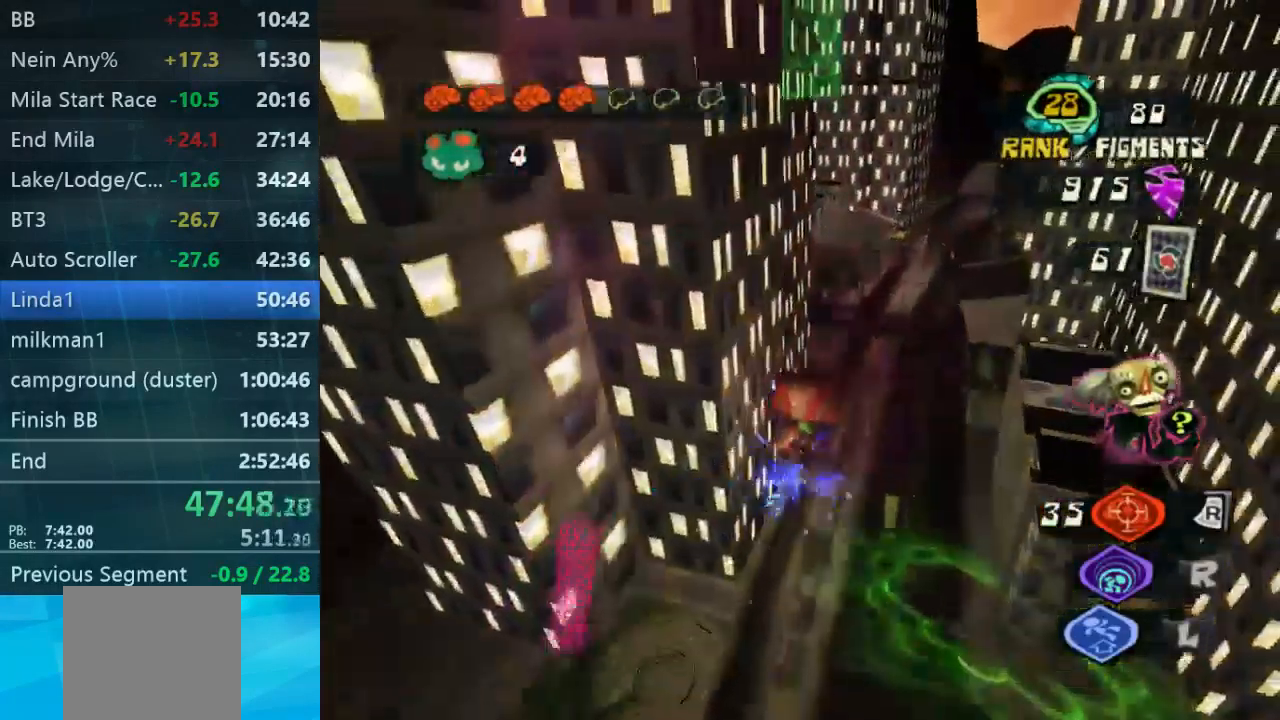
{"buttons": [], "left_stick": "left", "right_stick": "center", "events": [[67, "left_stick", "left"]]}
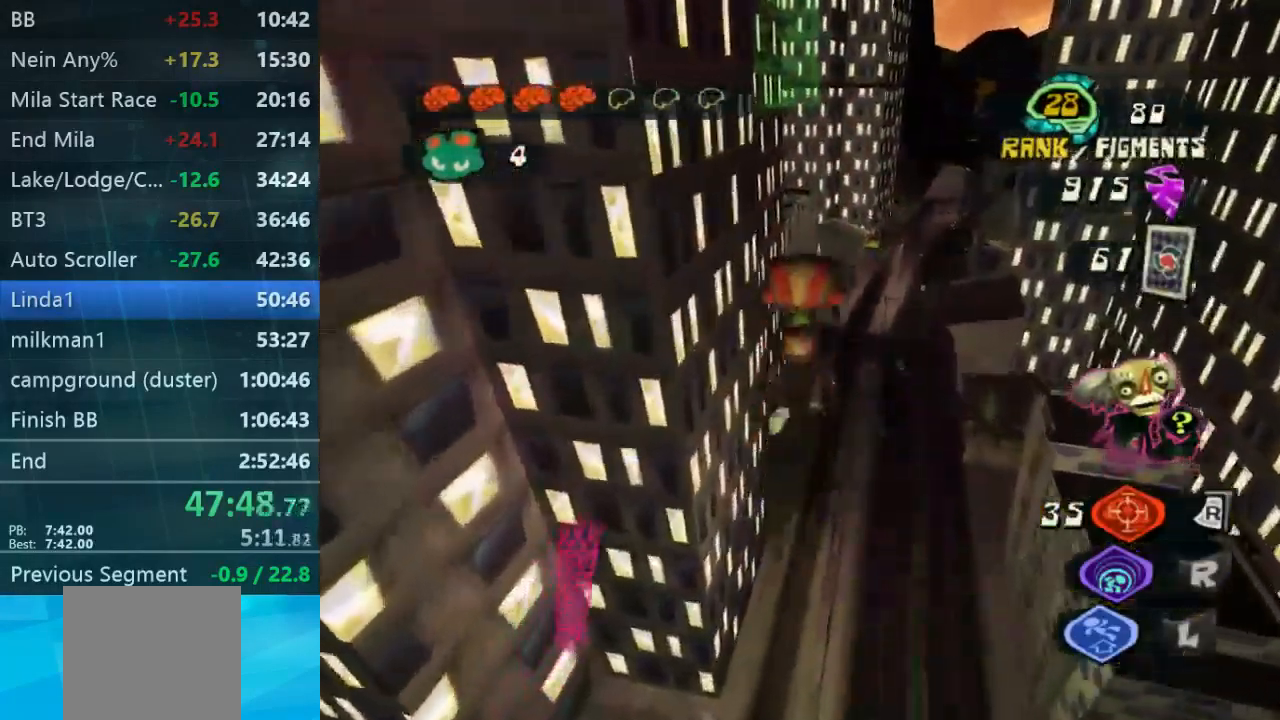
{"buttons": [], "left_stick": "left", "right_stick": "center", "events": []}
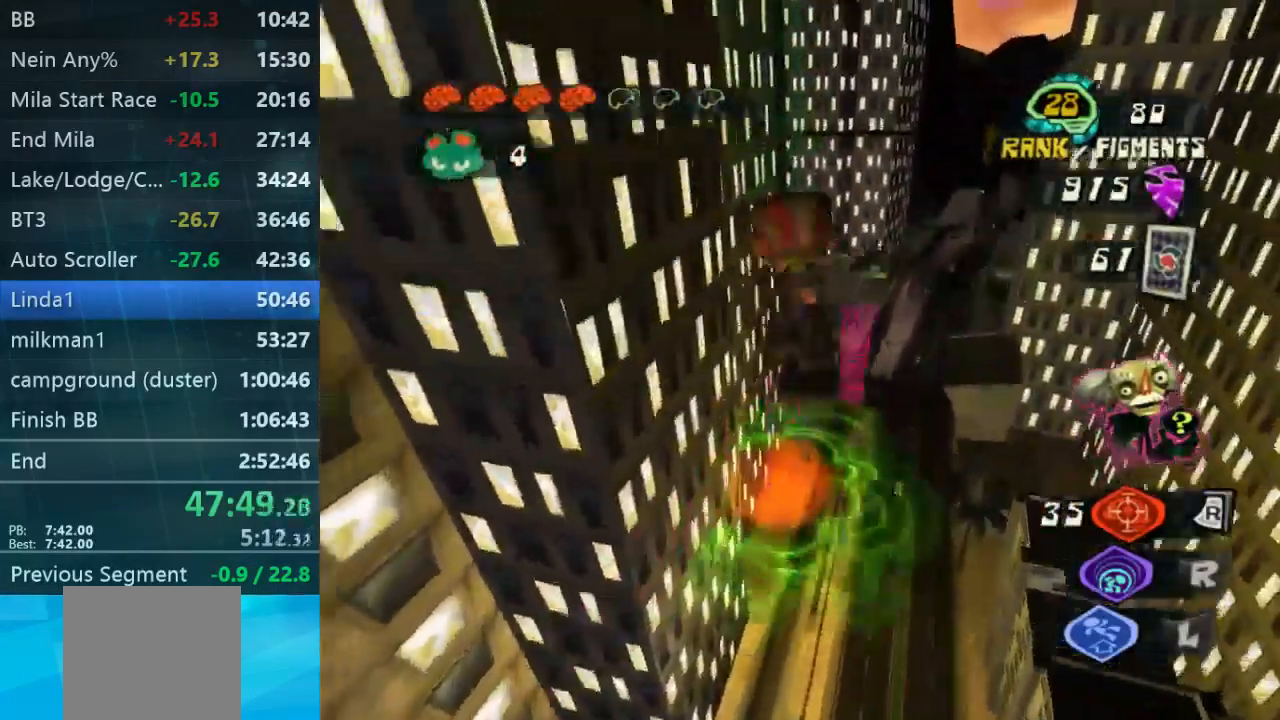
{"buttons": [], "left_stick": "up-left", "right_stick": "center"}
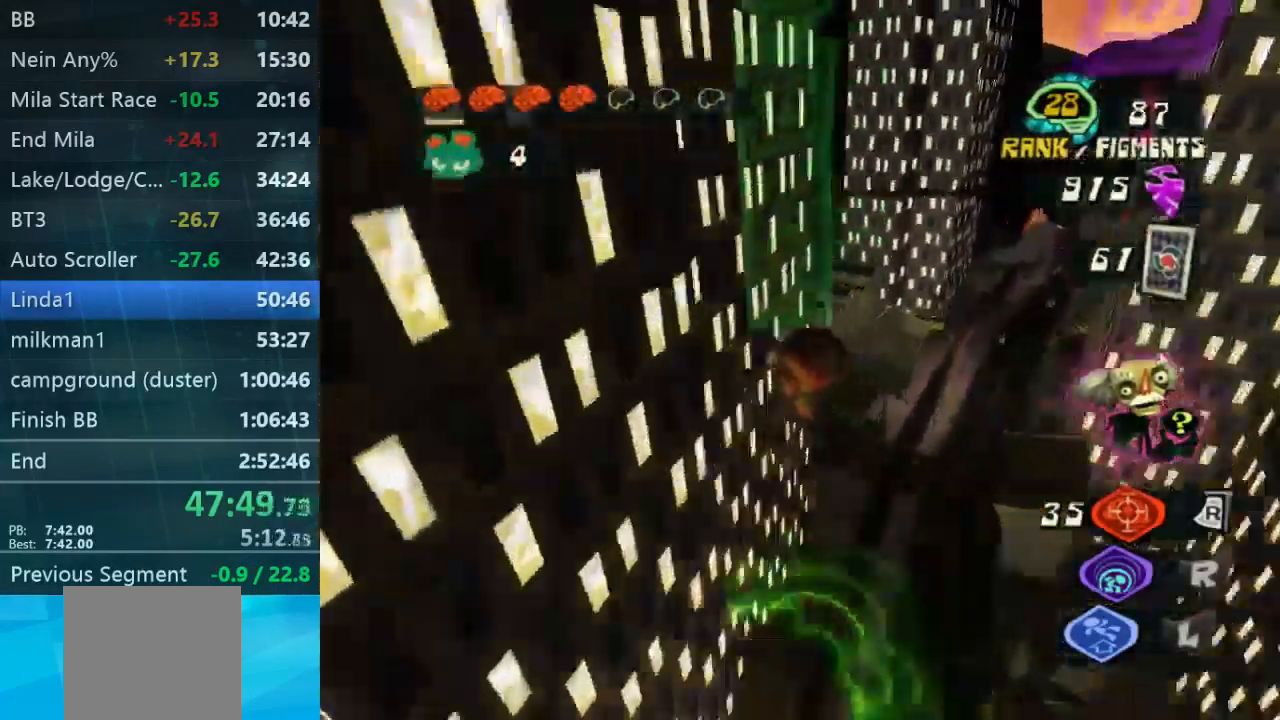
{"buttons": ["B"], "left_stick": "down-right", "right_stick": "center", "events": [[100, "right_stick", "left"], [233, "left_stick", "up"], [233, "right_stick", "center"], [333, "A", "down"], [333, "B", "down"], [333, "left_stick", "right"], [466, "A", "up"], [466, "left_stick", "down-right"]]}
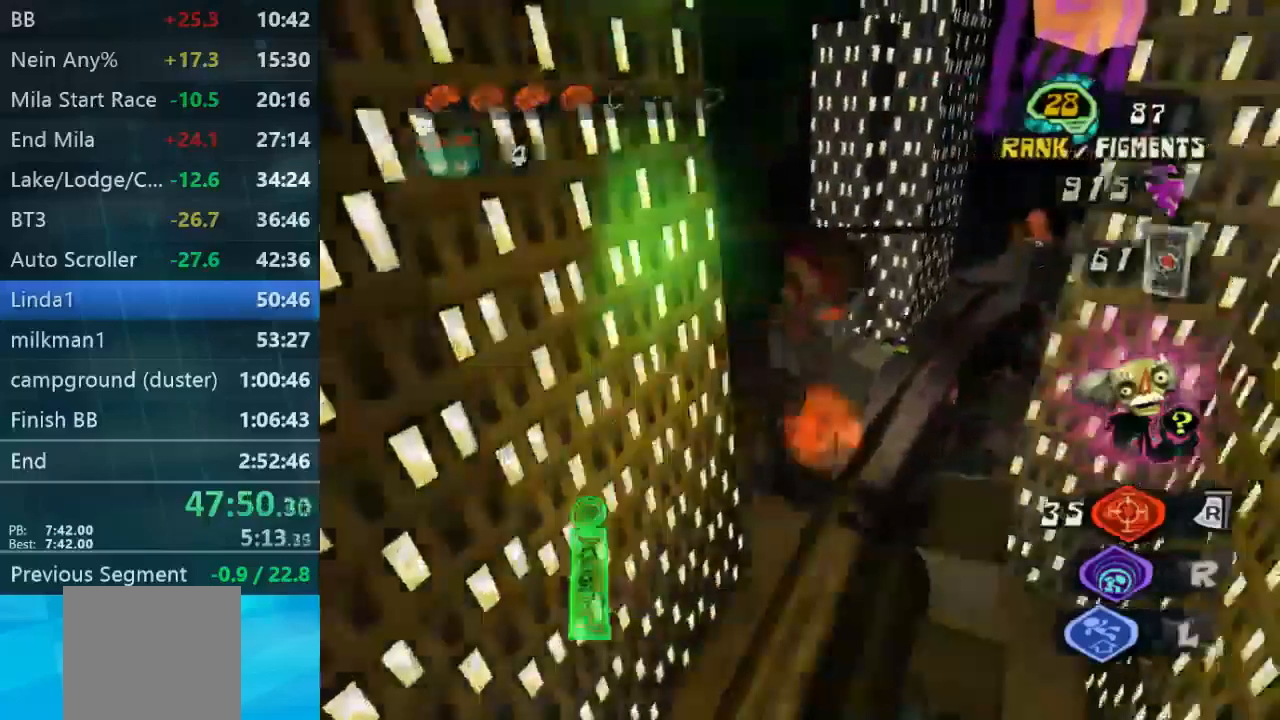
{"buttons": ["B"], "left_stick": "up-right", "right_stick": "down-right", "events": [[67, "A", "down"], [167, "A", "up"], [300, "left_stick", "right"], [333, "right_stick", "down-right"], [400, "left_stick", "up-right"]]}
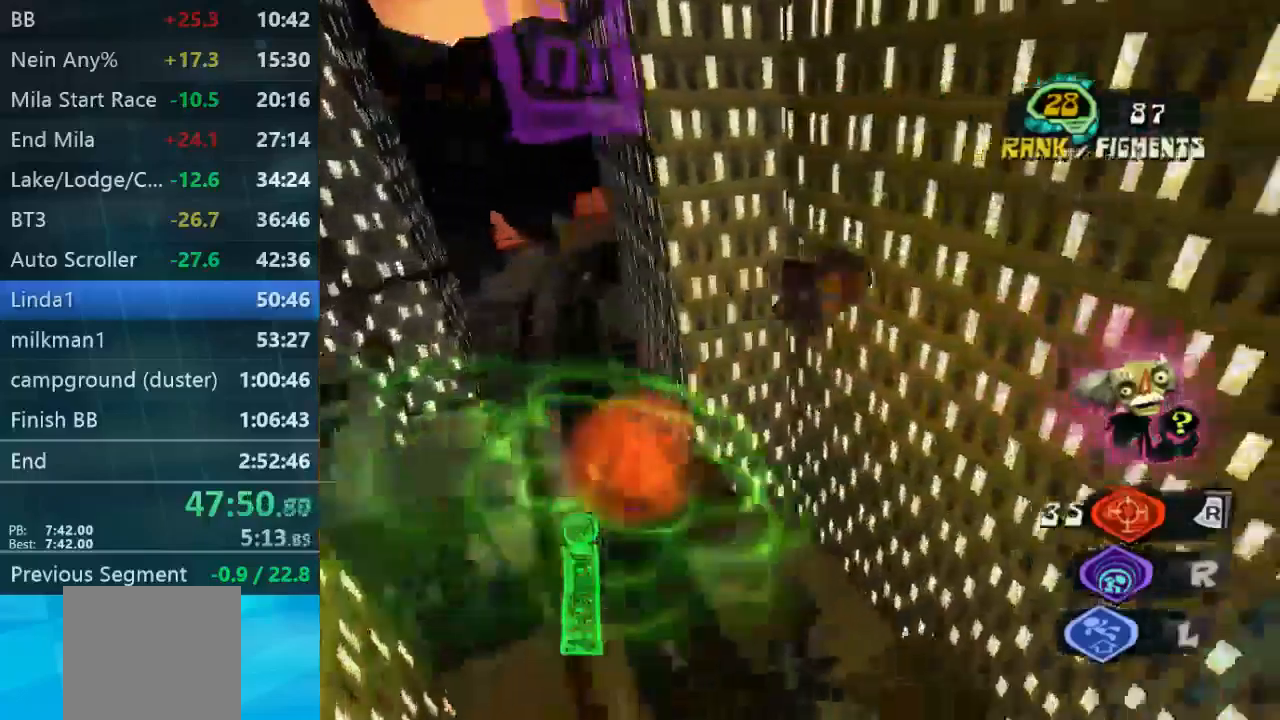
{"buttons": ["B"], "left_stick": "up-right", "right_stick": "center", "events": [[100, "right_stick", "center"]]}
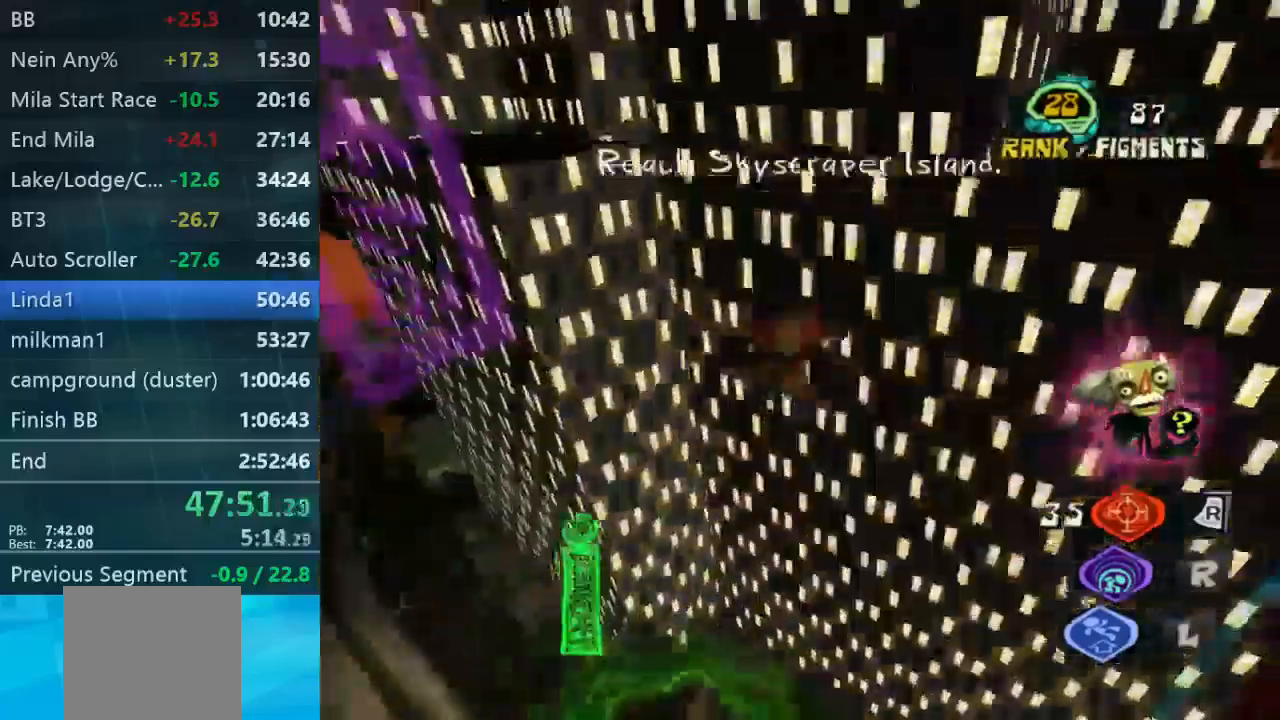
{"buttons": ["B"], "left_stick": "left", "right_stick": "center", "events": [[67, "left_stick", "left"]]}
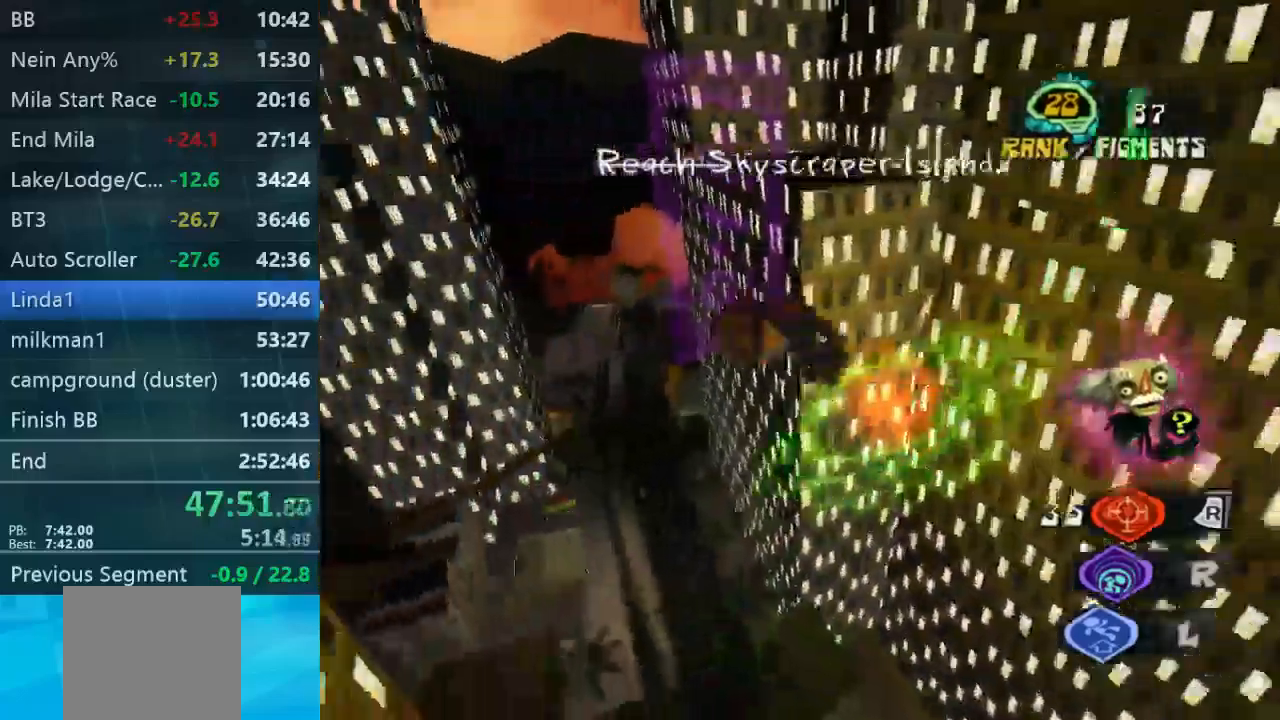
{"buttons": ["B"], "left_stick": "up-left", "right_stick": "center", "events": [[100, "left_stick", "up-left"]]}
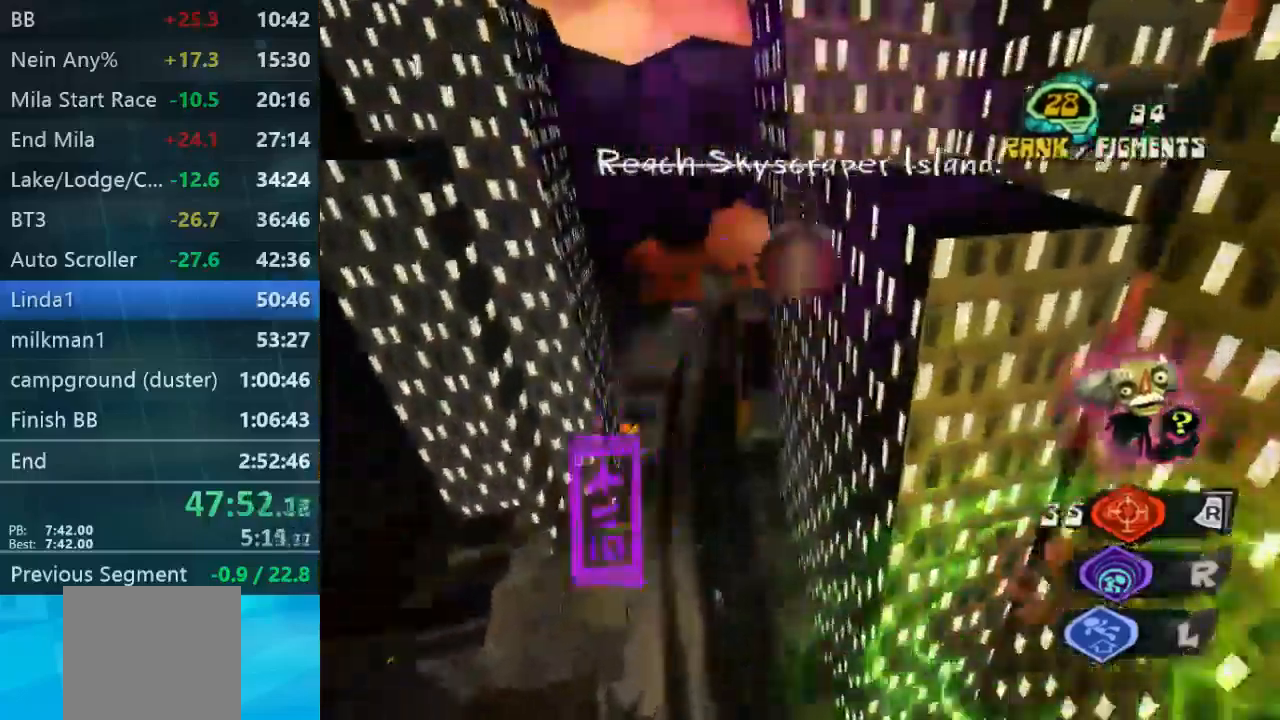
{"buttons": ["B"], "left_stick": "up-right", "right_stick": "down-right", "events": [[67, "right_stick", "down-right"], [133, "left_stick", "up"], [233, "left_stick", "up-right"]]}
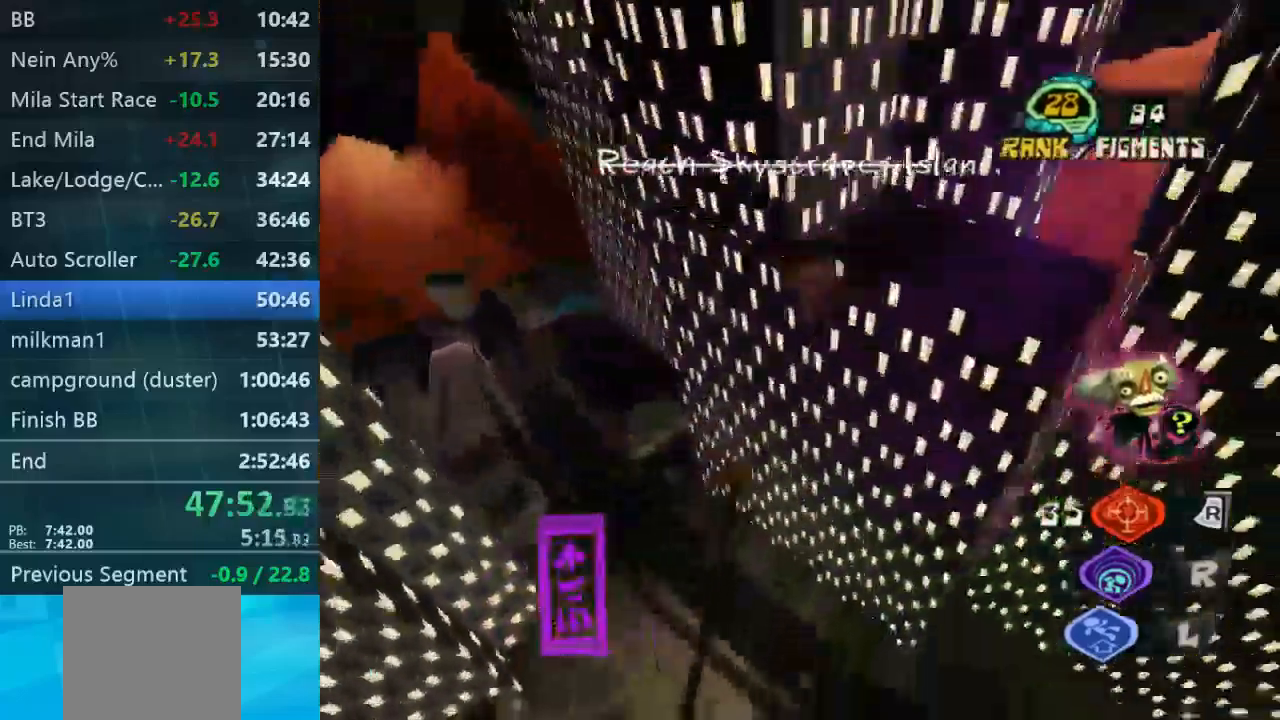
{"buttons": ["B"], "left_stick": "up-left", "right_stick": "center", "events": [[67, "left_stick", "right"], [200, "right_stick", "center"], [367, "left_stick", "up"], [433, "left_stick", "up-left"]]}
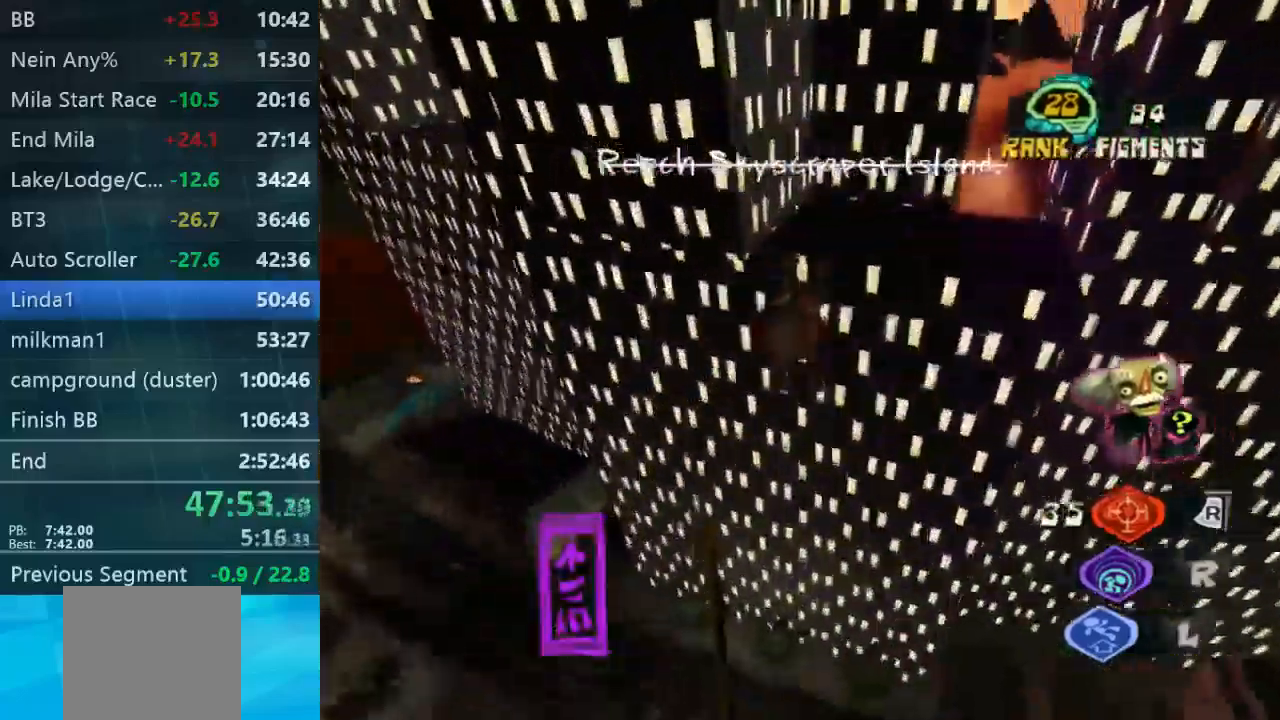
{"buttons": ["B"], "left_stick": "right", "right_stick": "center", "events": [[33, "left_stick", "left"], [233, "left_stick", "down-left"], [433, "left_stick", "center"], [500, "left_stick", "right"]]}
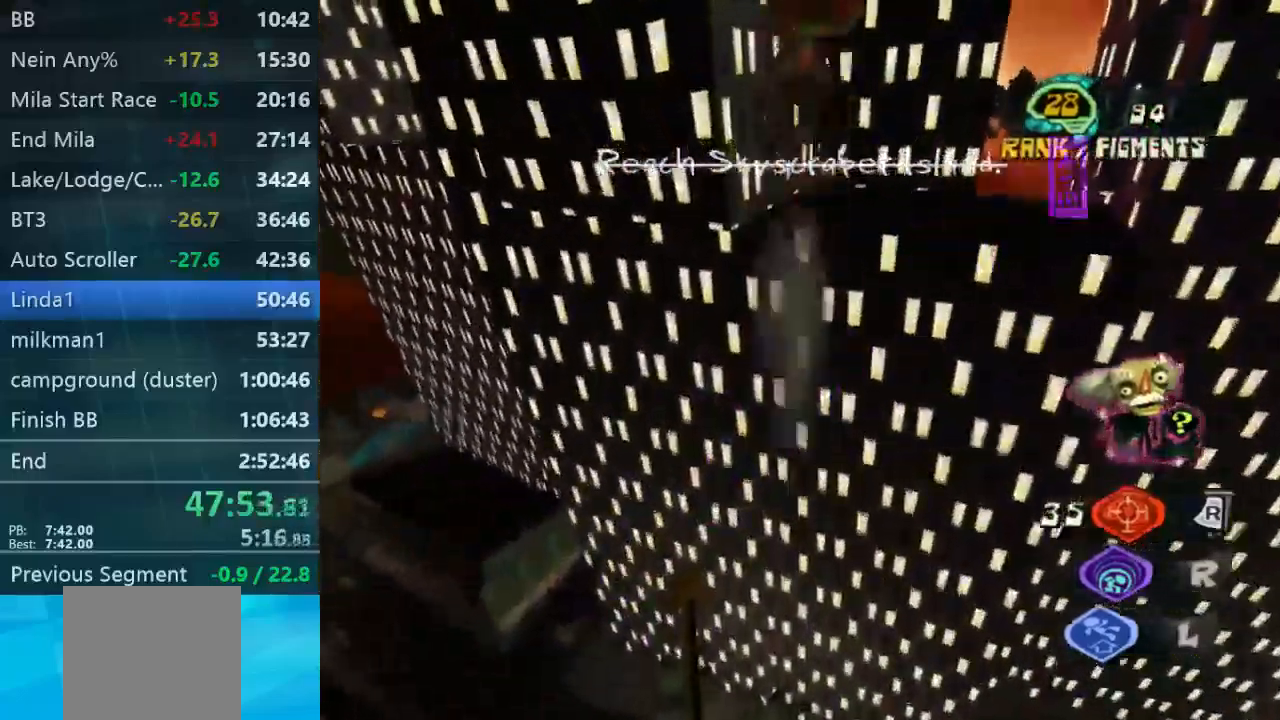
{"buttons": ["B"], "left_stick": "up-right", "right_stick": "center", "events": [[100, "left_stick", "up-right"], [233, "right_stick", "right"], [333, "right_stick", "center"]]}
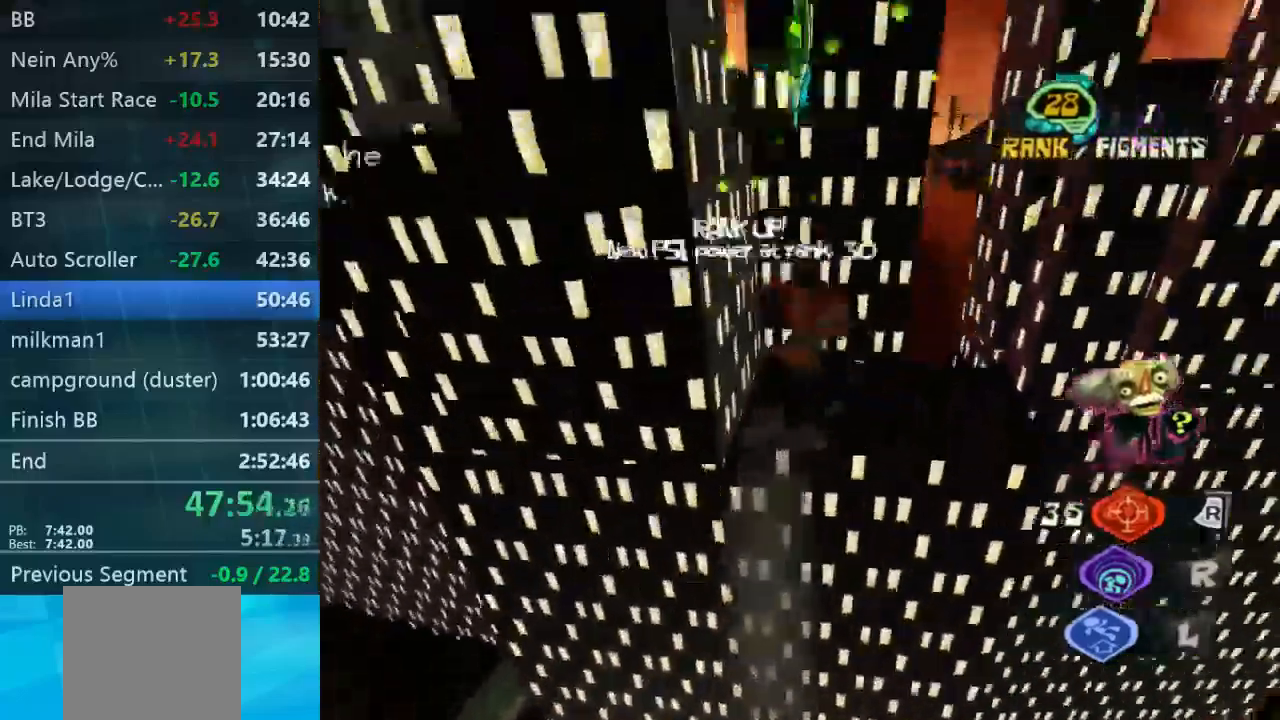
{"buttons": ["B"], "left_stick": "right", "right_stick": "center", "events": [[67, "left_stick", "right"]]}
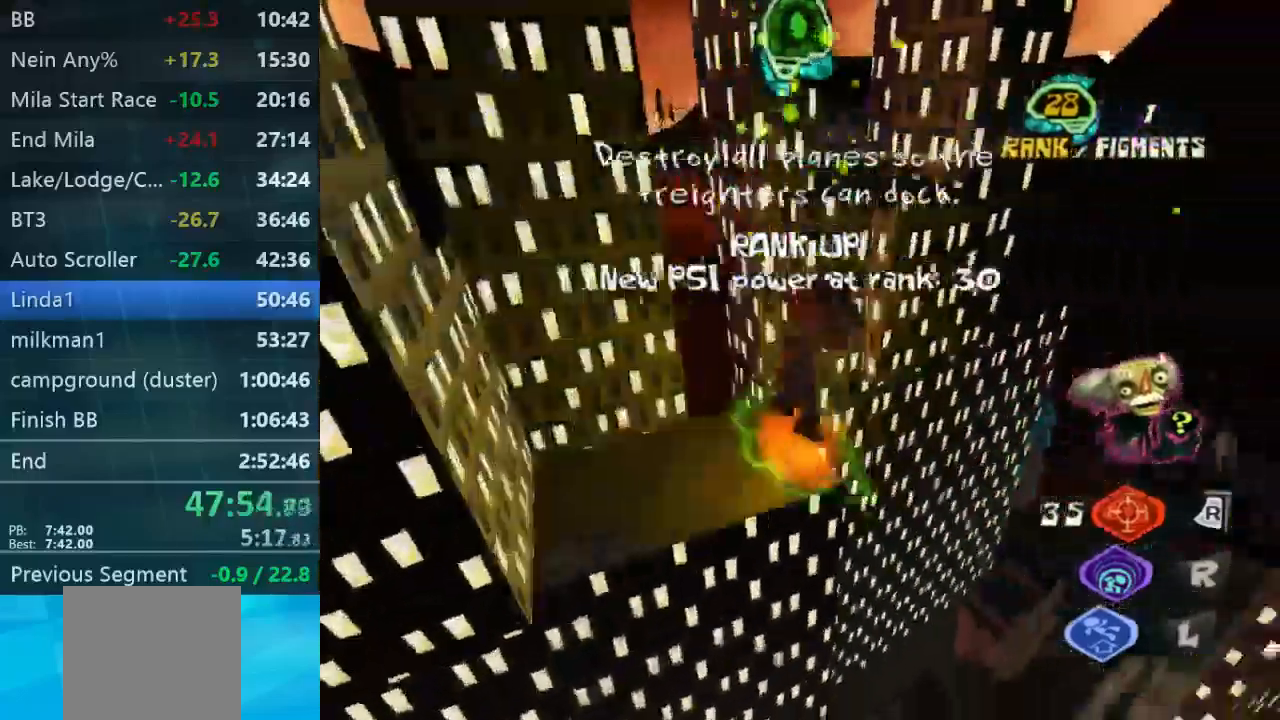
{"buttons": ["B"], "left_stick": "up-right", "right_stick": "left", "events": [[200, "left_stick", "up-right"], [333, "right_stick", "left"]]}
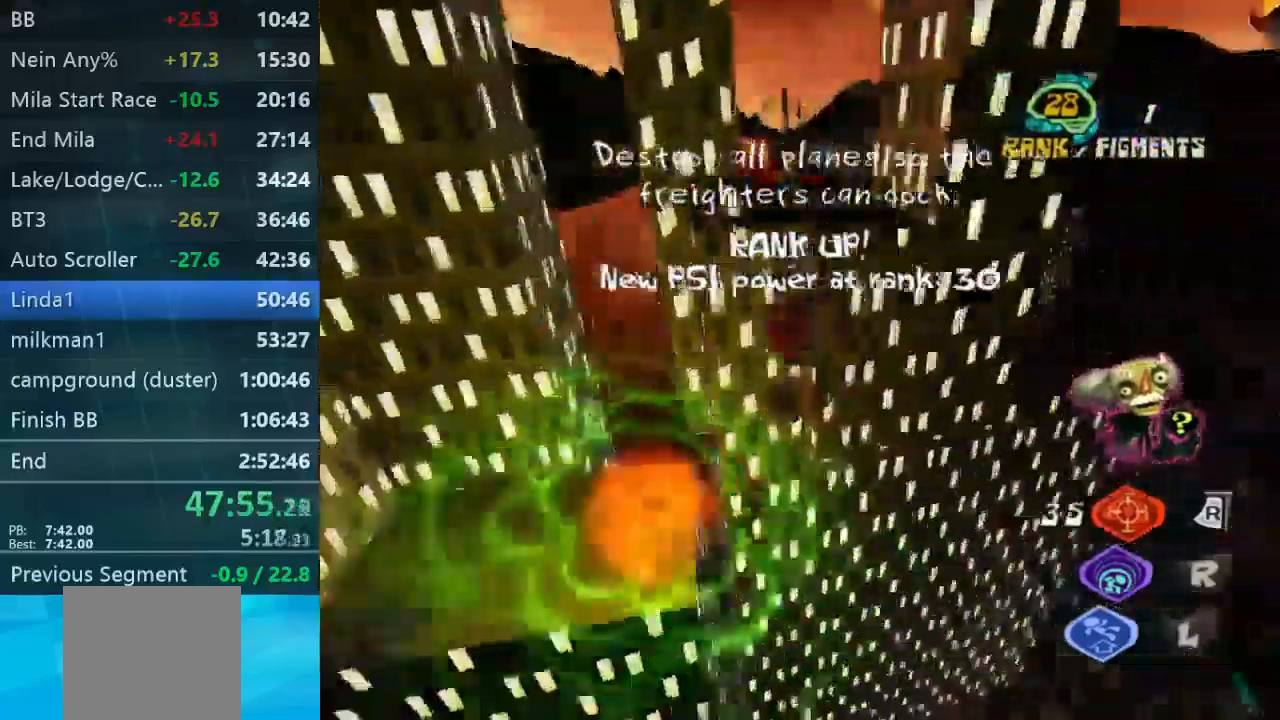
{"buttons": [], "left_stick": "left", "right_stick": "center", "events": [[100, "left_stick", "up-left"], [134, "B", "up"], [234, "left_stick", "up"], [267, "right_stick", "center"], [401, "left_stick", "left"]]}
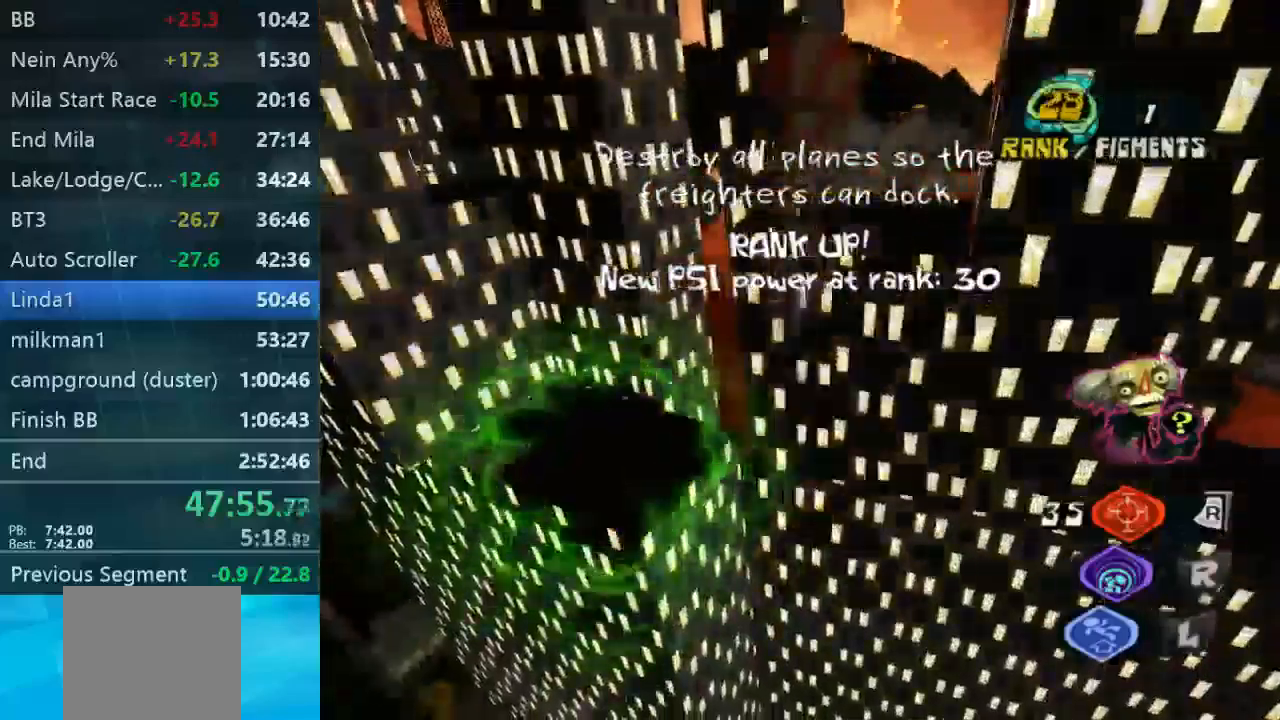
{"buttons": [], "left_stick": "right", "right_stick": "center", "events": [[100, "left_stick", "up-left"], [200, "left_stick", "up-right"], [400, "left_stick", "right"]]}
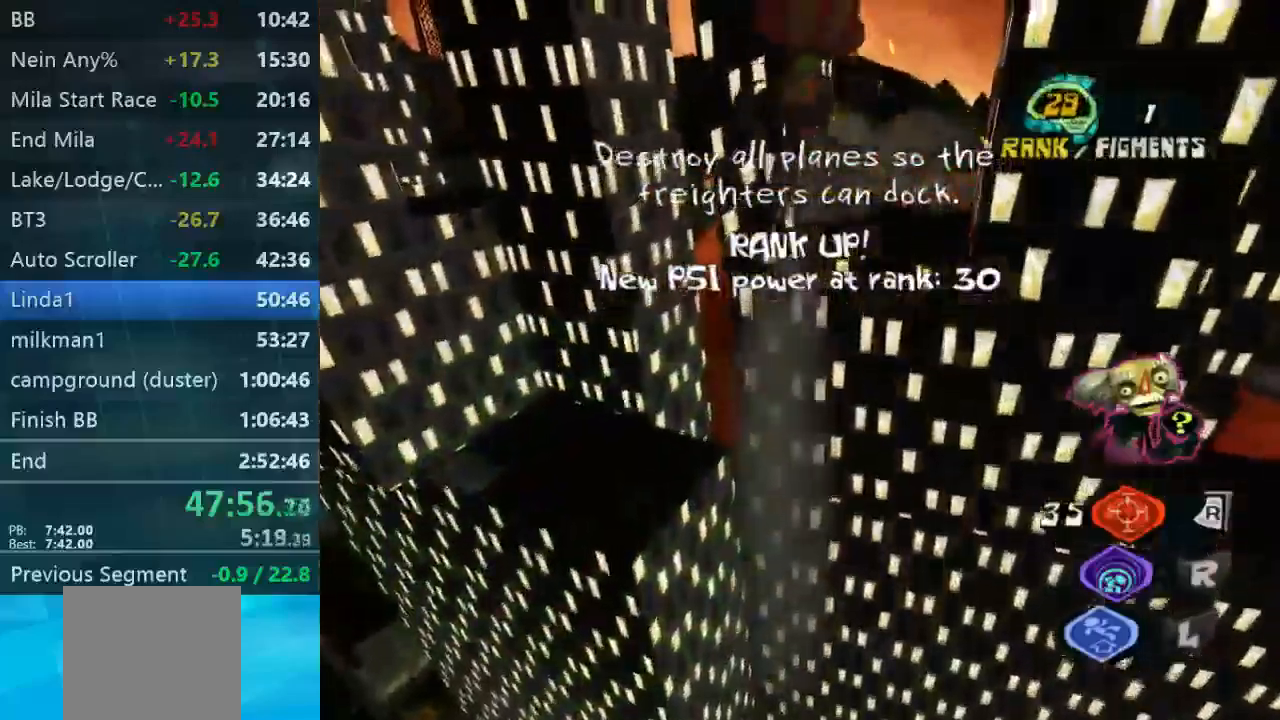
{"buttons": [], "left_stick": "center", "right_stick": "center", "events": [[367, "left_stick", "center"]]}